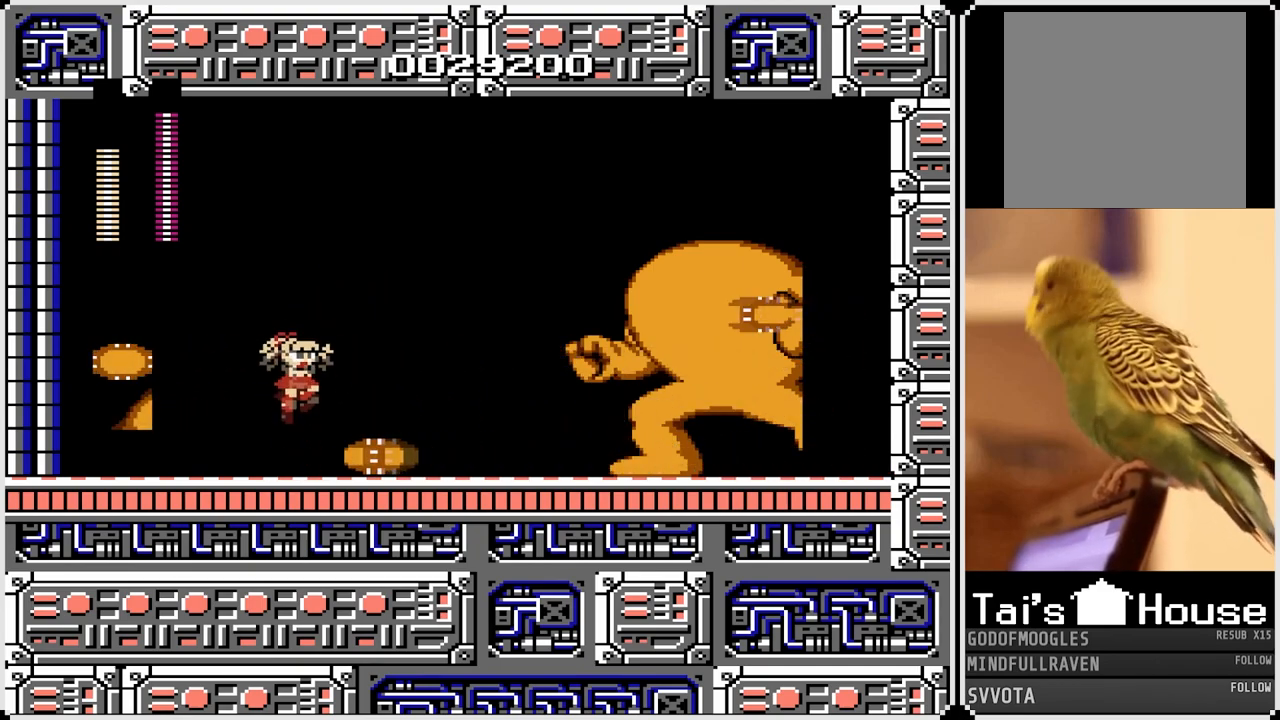
Gameplay with a controller (PlayStation layout); each line is a JSON object with the inputs held at the frame after it. "events" lists button and stick changes between this image and that frame as [ms after this image, input, new state], when the widget could be followed in between.
{"buttons": ["DPAD_LEFT"], "left_stick": "center", "right_stick": "center", "events": [[17, "DPAD_RIGHT", "down"], [33, "CROSS", "up"], [167, "DPAD_RIGHT", "up"], [417, "DPAD_LEFT", "down"]]}
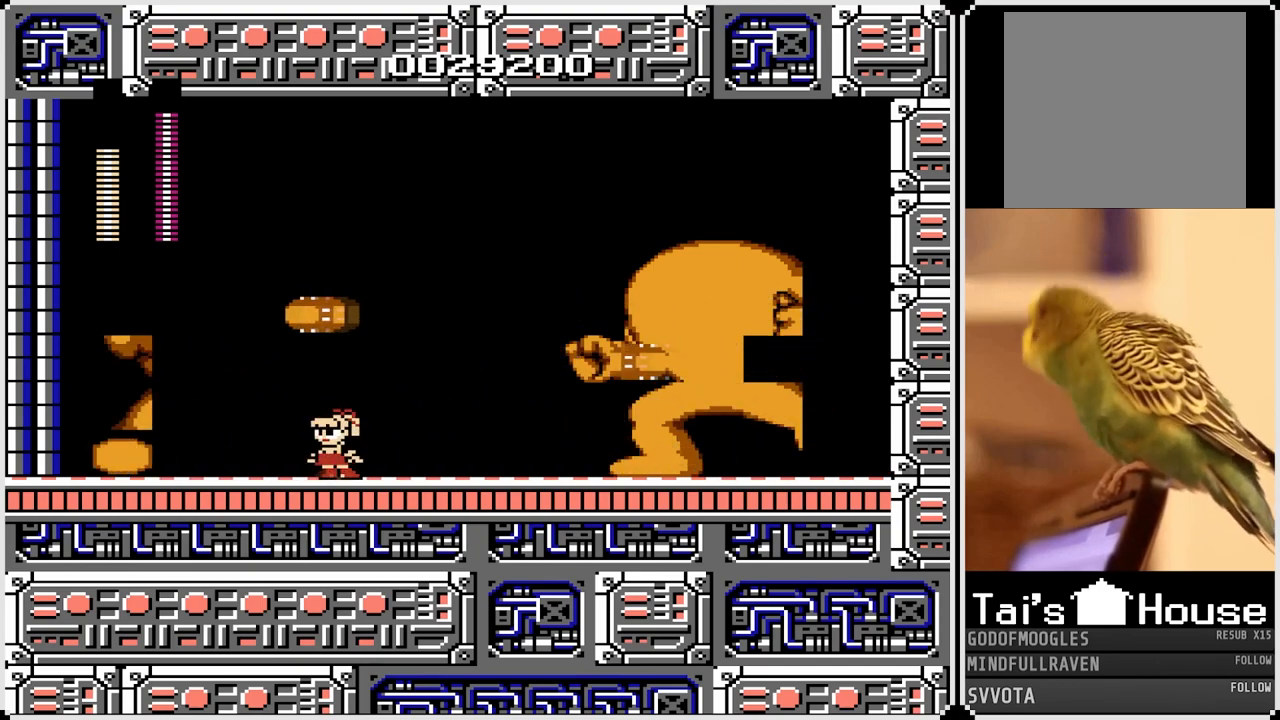
{"buttons": ["CROSS"], "left_stick": "center", "right_stick": "center", "events": [[67, "DPAD_LEFT", "up"], [217, "DPAD_RIGHT", "down"], [300, "DPAD_RIGHT", "up"], [467, "CROSS", "down"]]}
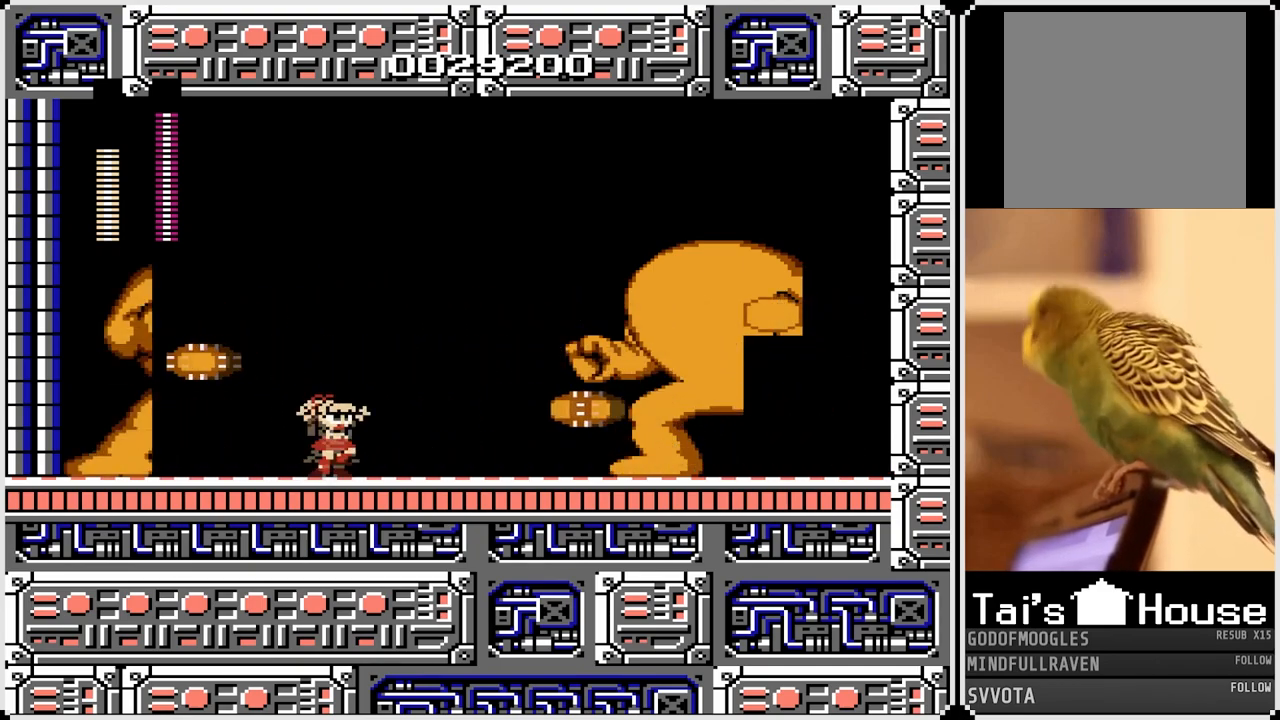
{"buttons": [], "left_stick": "center", "right_stick": "center", "events": [[150, "CROSS", "up"]]}
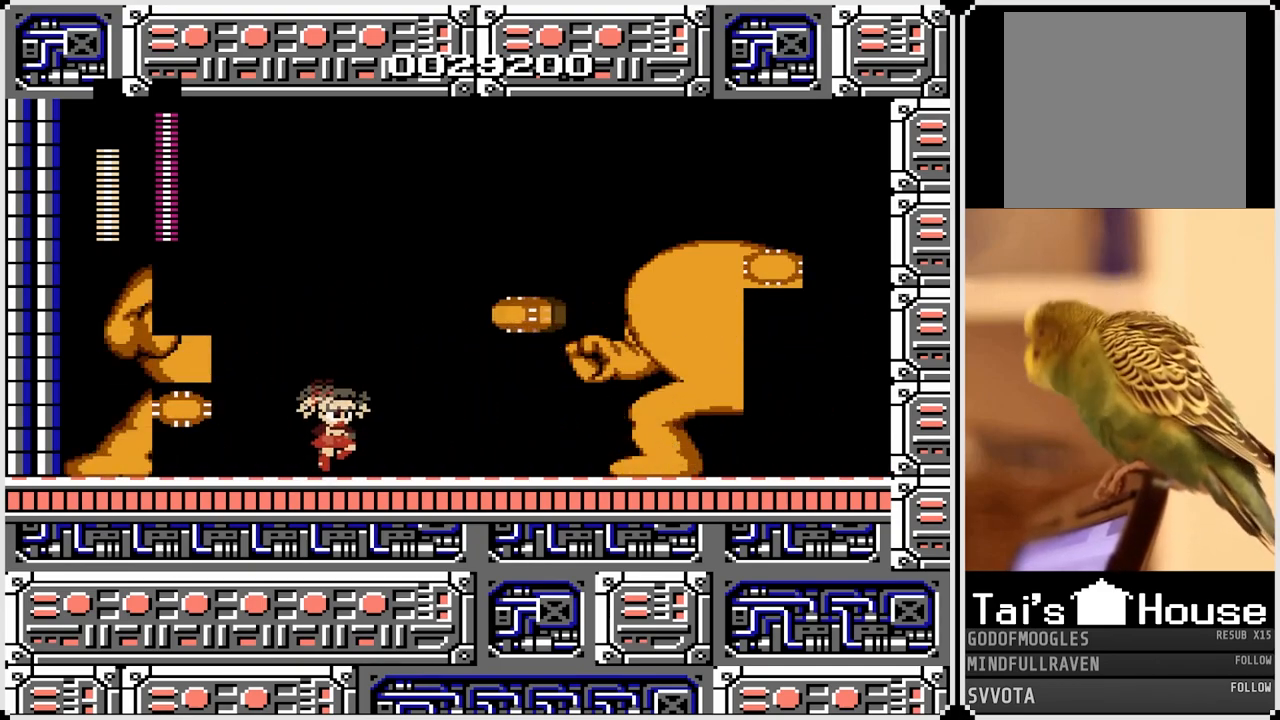
{"buttons": [], "left_stick": "center", "right_stick": "center", "events": []}
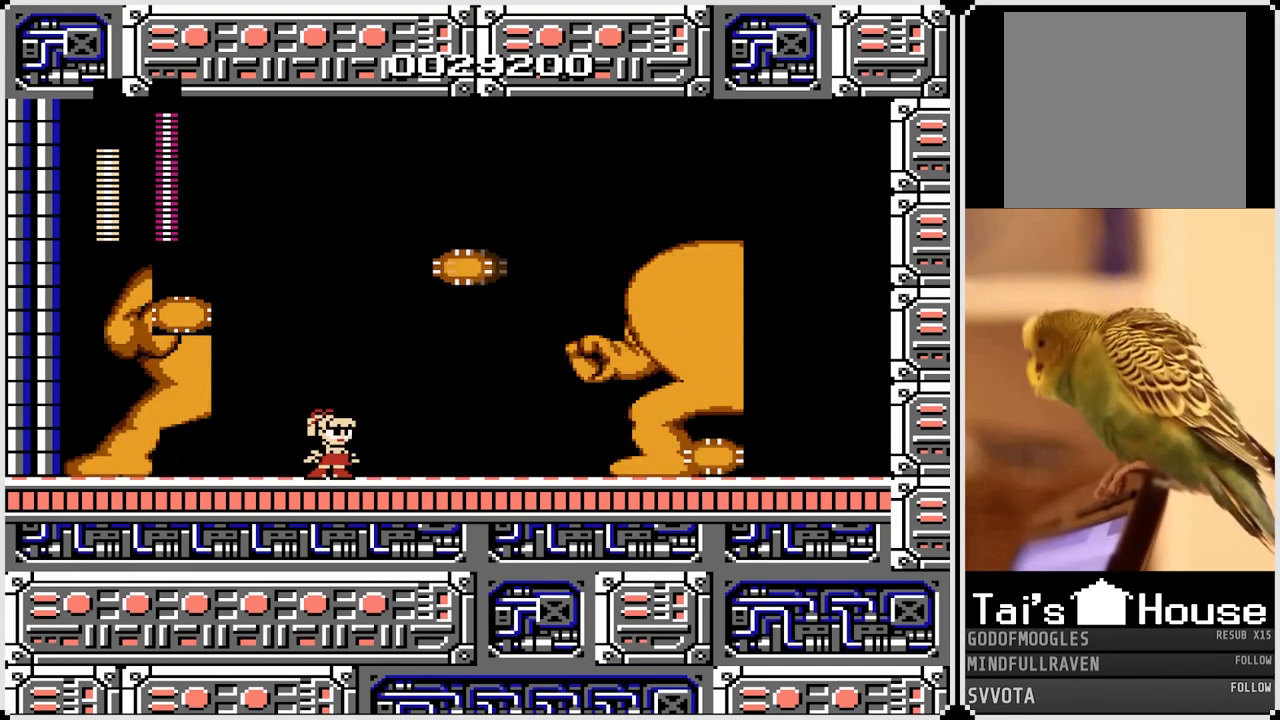
{"buttons": [], "left_stick": "center", "right_stick": "center", "events": [[167, "CROSS", "down"], [333, "CROSS", "up"], [350, "DPAD_RIGHT", "down"], [500, "DPAD_RIGHT", "up"]]}
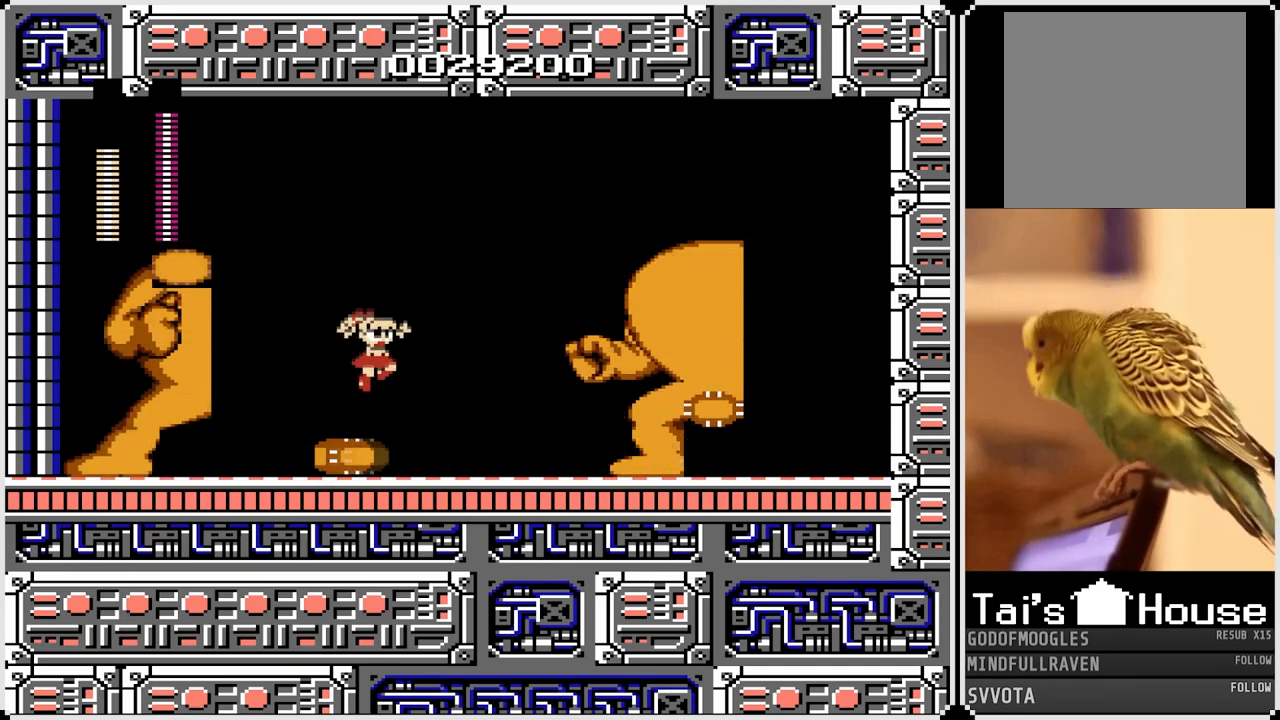
{"buttons": ["DPAD_RIGHT"], "left_stick": "center", "right_stick": "center", "events": [[117, "DPAD_LEFT", "down"], [200, "CROSS", "down"], [350, "DPAD_LEFT", "up"], [383, "CROSS", "up"], [383, "DPAD_RIGHT", "down"]]}
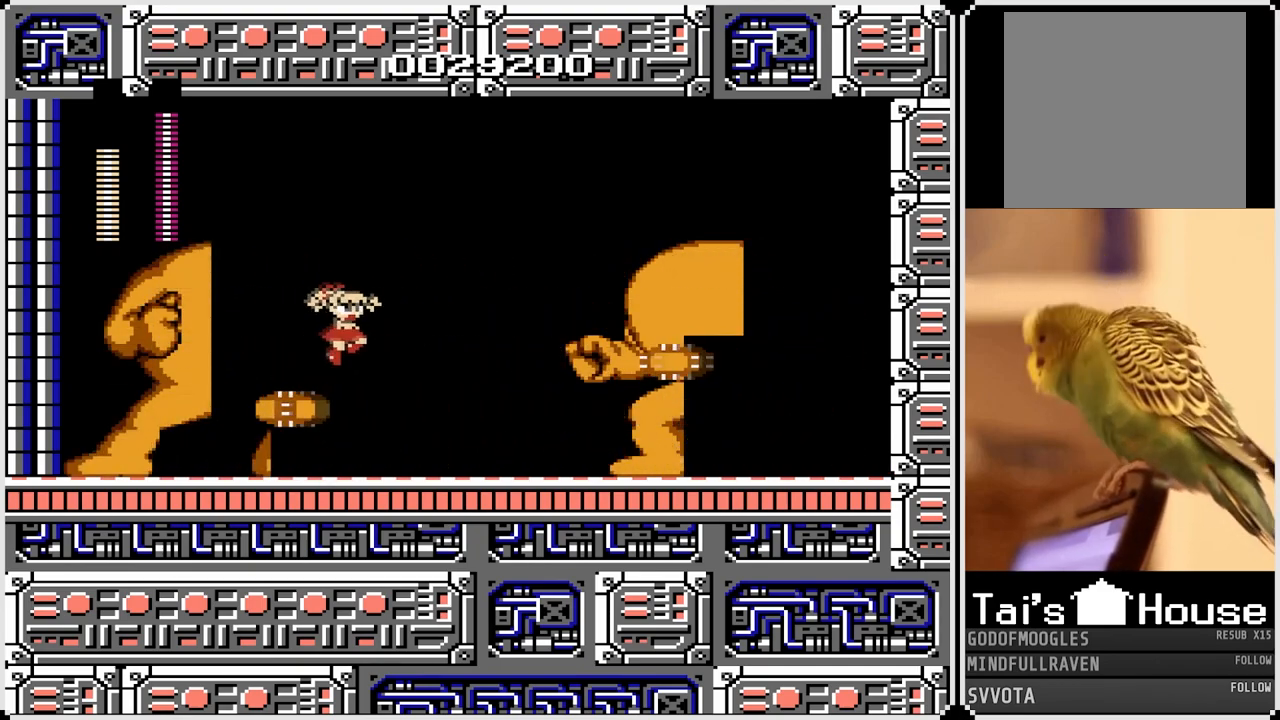
{"buttons": [], "left_stick": "center", "right_stick": "center", "events": [[83, "DPAD_RIGHT", "up"]]}
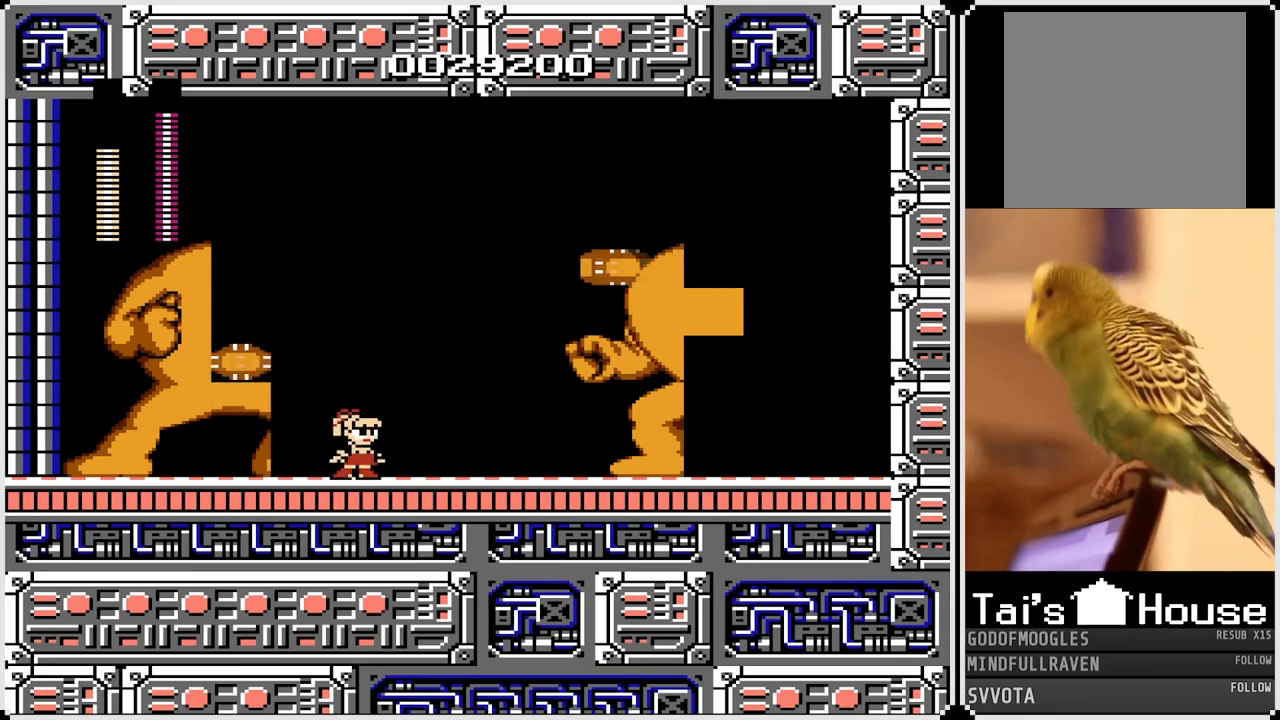
{"buttons": [], "left_stick": "center", "right_stick": "center", "events": []}
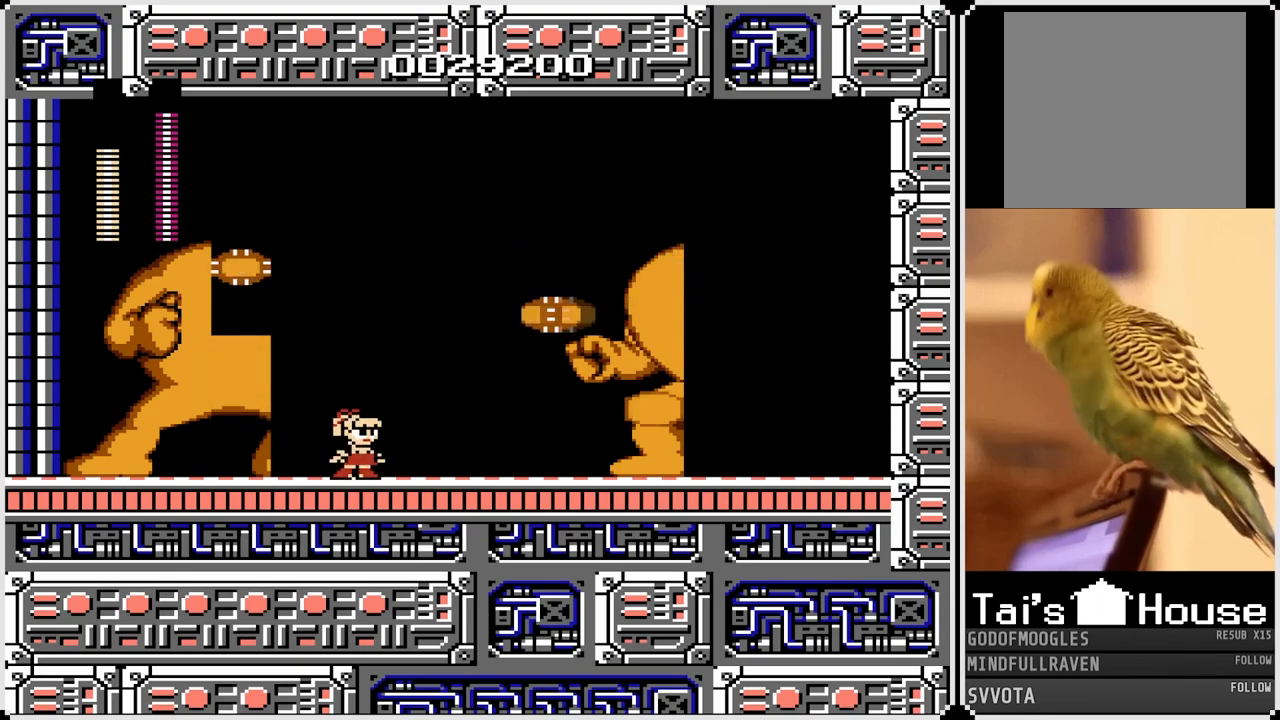
{"buttons": ["CROSS"], "left_stick": "center", "right_stick": "center", "events": [[317, "CROSS", "down"]]}
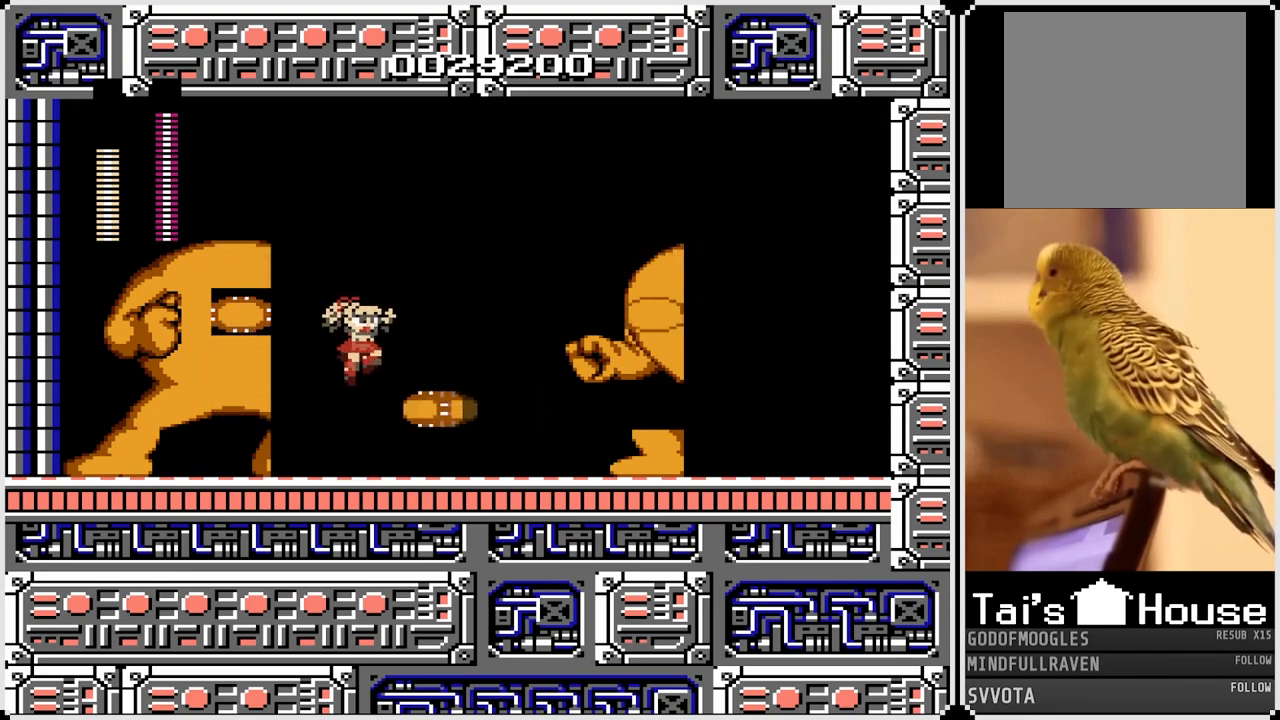
{"buttons": [], "left_stick": "center", "right_stick": "center", "events": [[17, "CROSS", "up"], [33, "DPAD_RIGHT", "down"], [133, "DPAD_RIGHT", "up"]]}
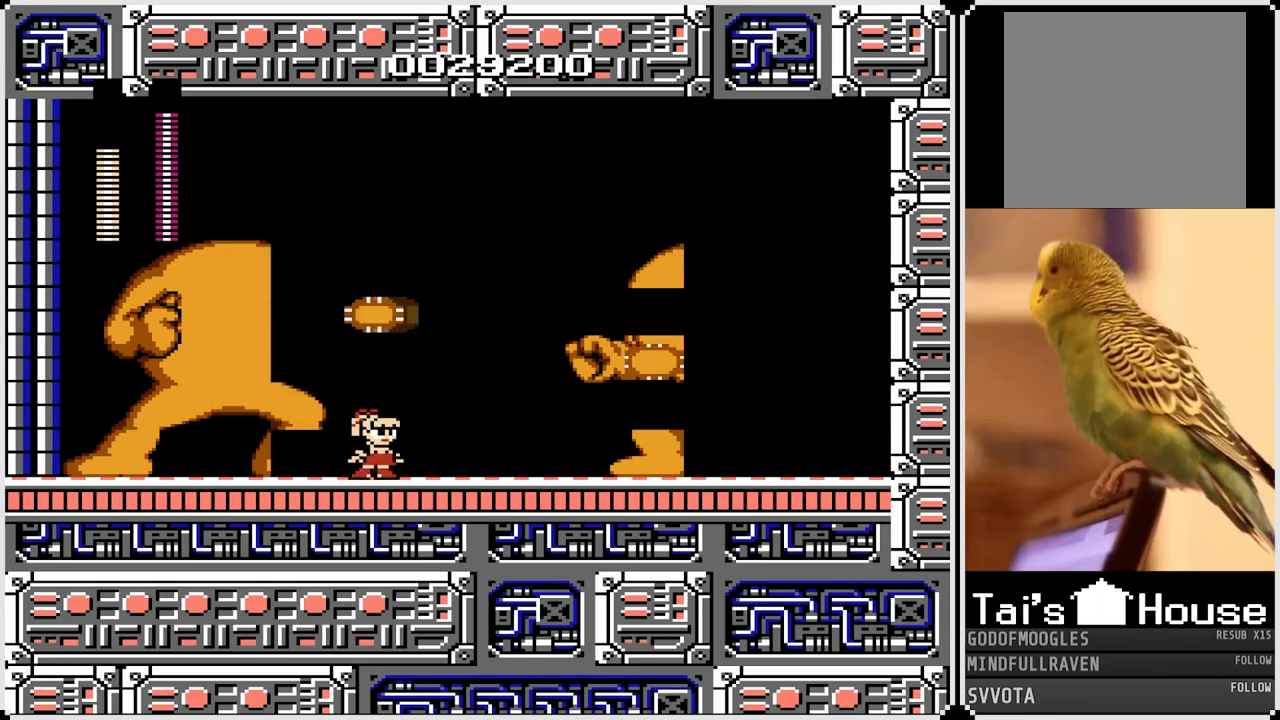
{"buttons": [], "left_stick": "center", "right_stick": "center", "events": []}
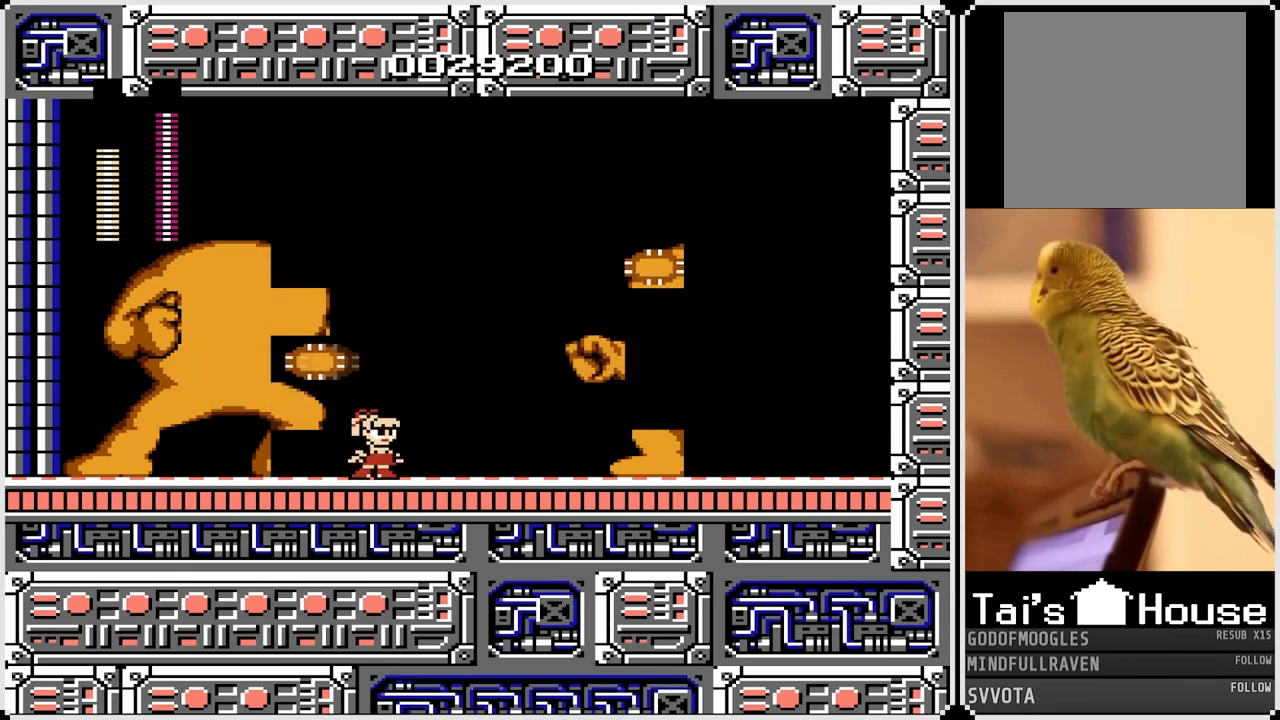
{"buttons": ["CROSS"], "left_stick": "center", "right_stick": "center", "events": [[500, "CROSS", "down"]]}
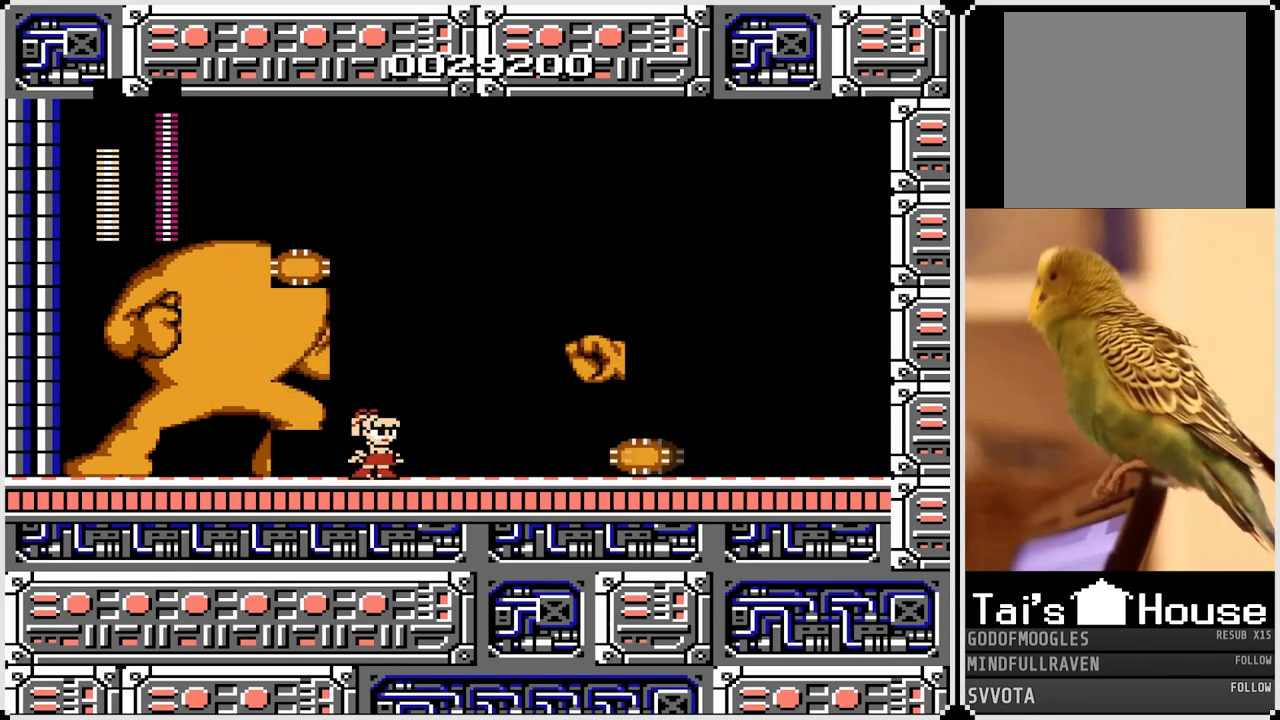
{"buttons": ["DPAD_RIGHT"], "left_stick": "center", "right_stick": "center", "events": [[50, "DPAD_RIGHT", "down"], [150, "CROSS", "up"], [267, "DPAD_RIGHT", "up"], [350, "DPAD_RIGHT", "down"]]}
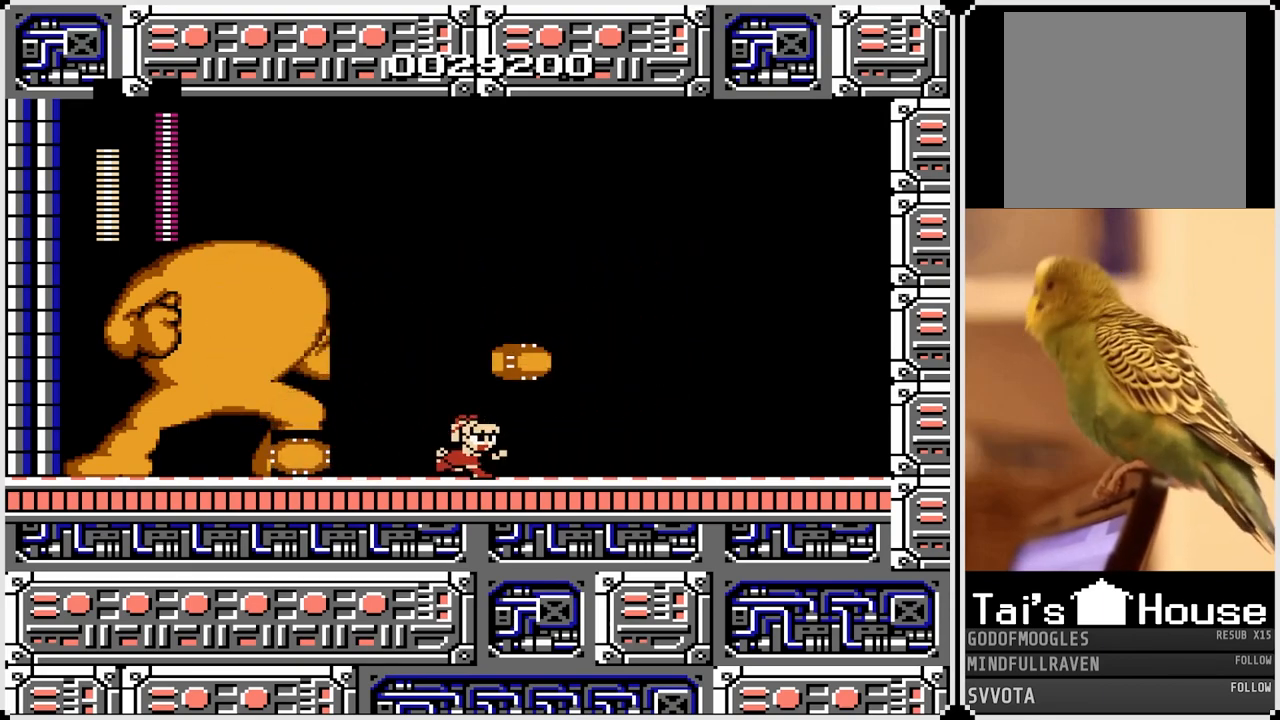
{"buttons": ["DPAD_RIGHT"], "left_stick": "center", "right_stick": "center", "events": []}
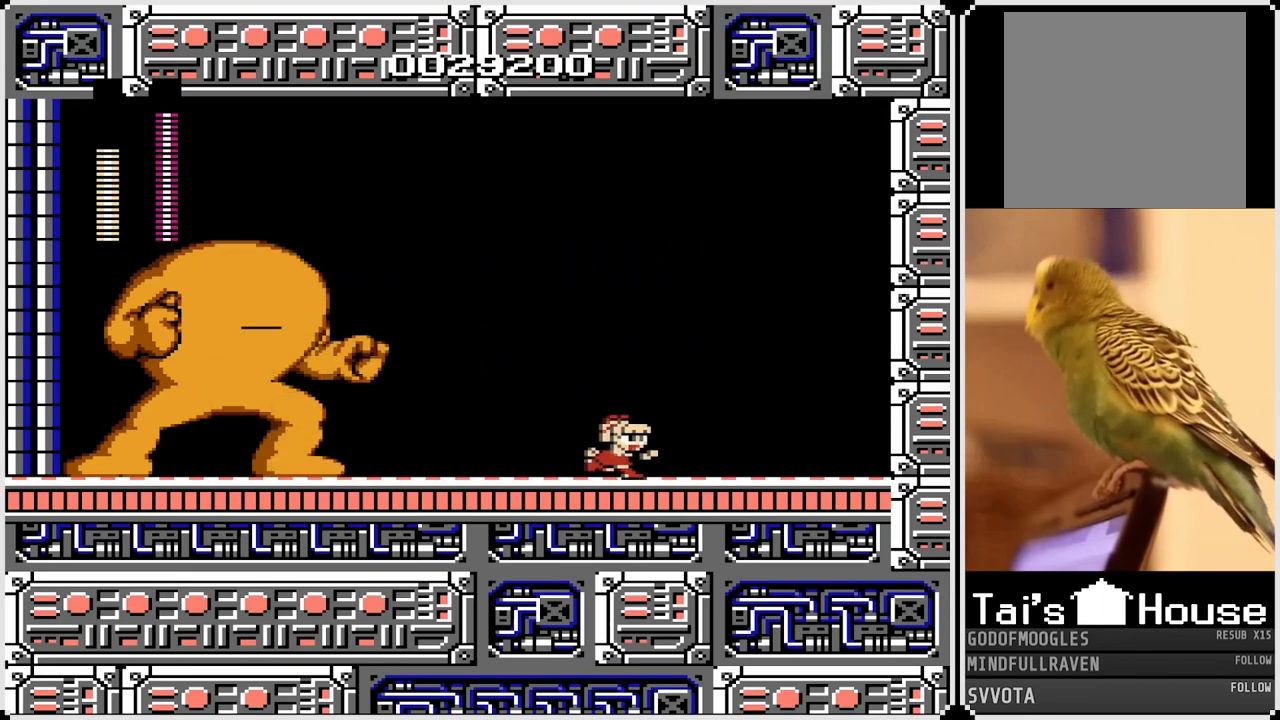
{"buttons": ["SQUARE", "DPAD_LEFT"], "left_stick": "center", "right_stick": "center", "events": [[167, "CROSS", "down"], [317, "DPAD_LEFT", "down"], [317, "DPAD_RIGHT", "up"], [433, "SQUARE", "down"], [467, "CROSS", "up"]]}
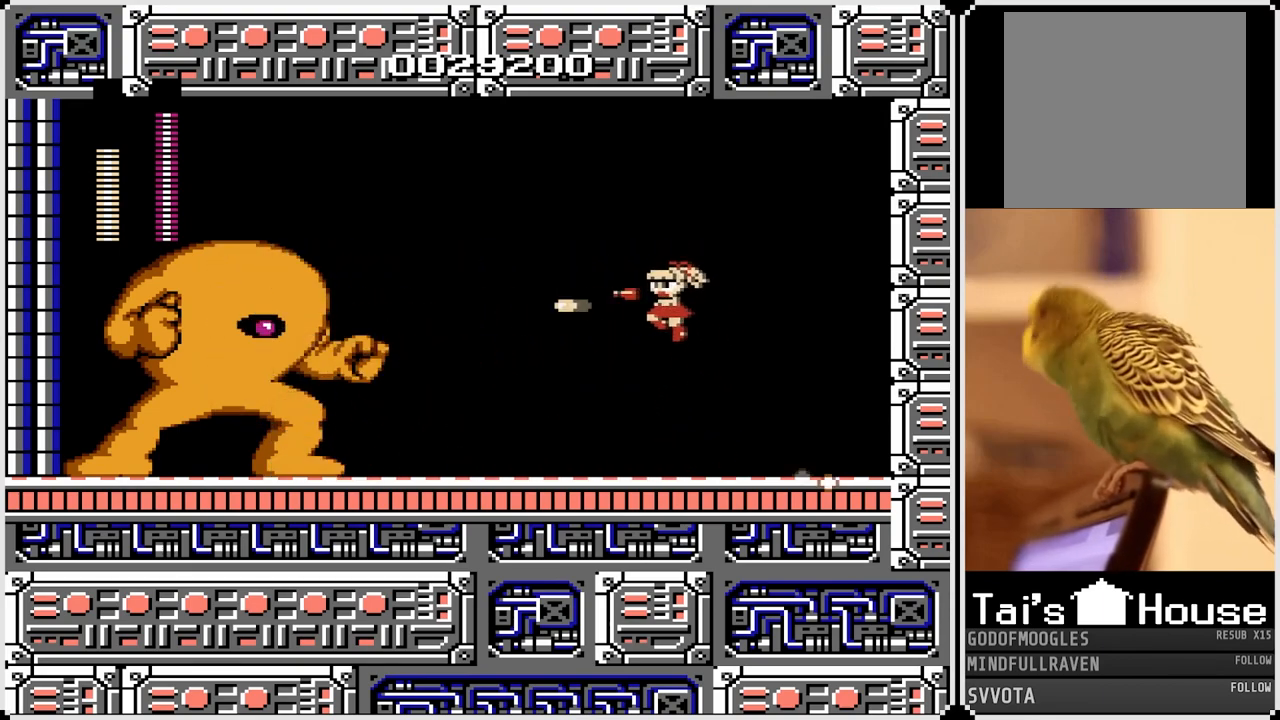
{"buttons": [], "left_stick": "center", "right_stick": "center", "events": [[33, "SQUARE", "up"], [67, "DPAD_LEFT", "up"]]}
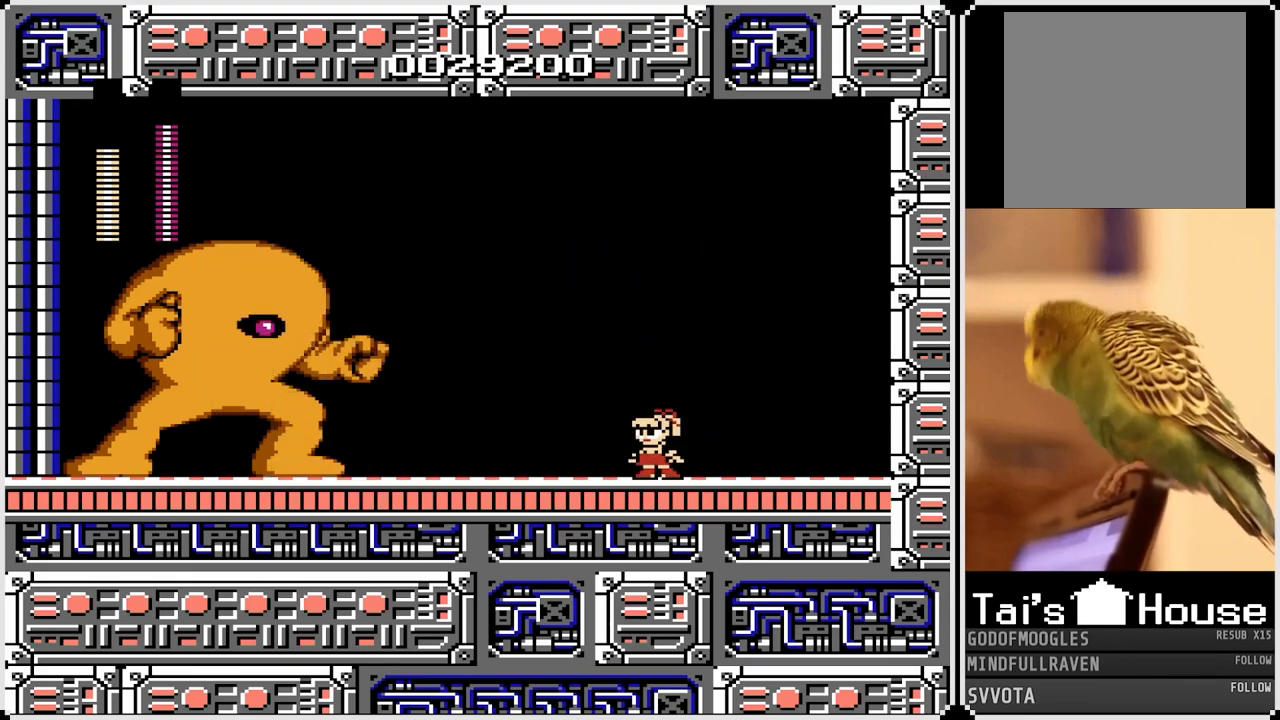
{"buttons": [], "left_stick": "center", "right_stick": "center", "events": [[117, "DPAD_LEFT", "down"], [267, "DPAD_LEFT", "up"]]}
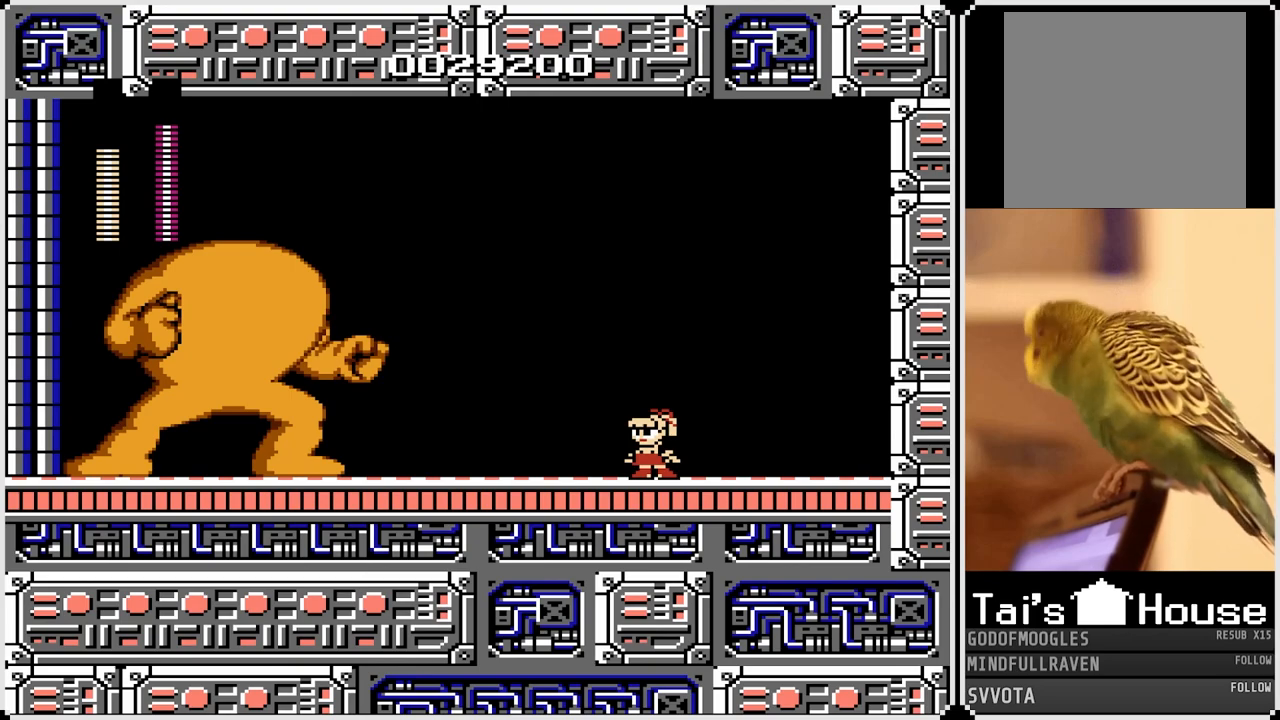
{"buttons": [], "left_stick": "center", "right_stick": "center", "events": []}
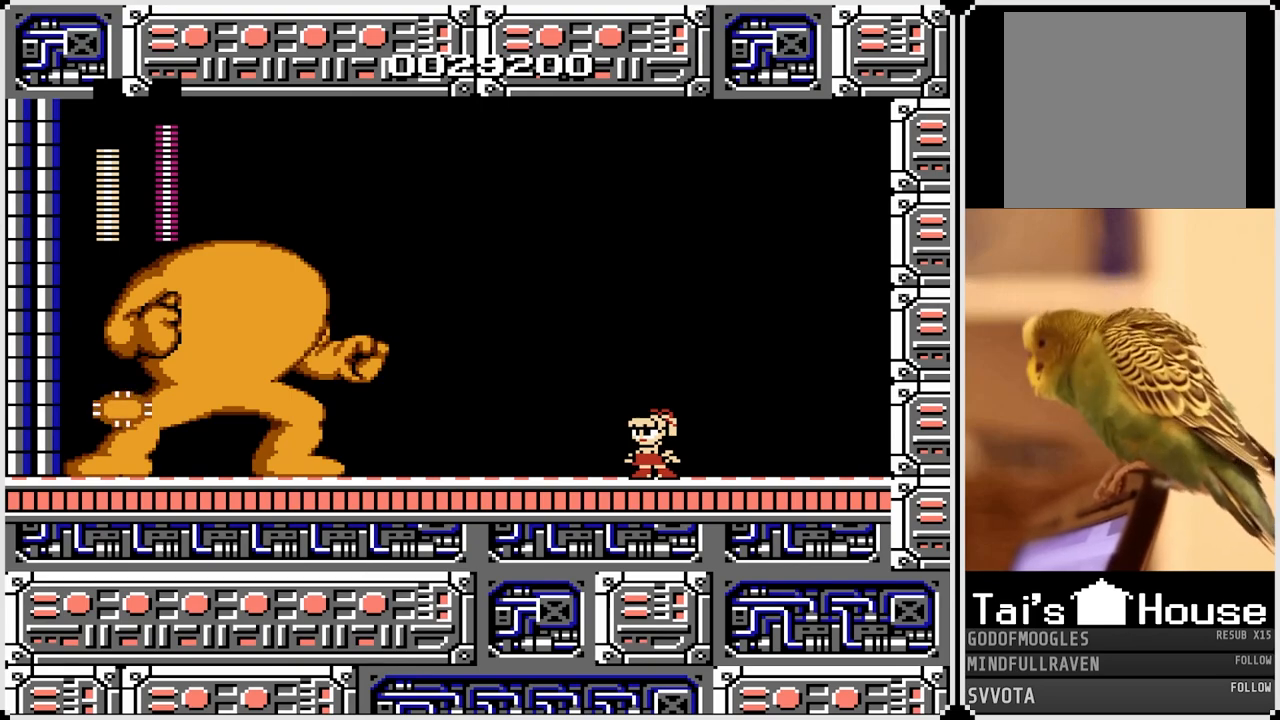
{"buttons": ["CROSS", "DPAD_LEFT"], "left_stick": "center", "right_stick": "center", "events": [[283, "CROSS", "down"], [483, "DPAD_LEFT", "down"]]}
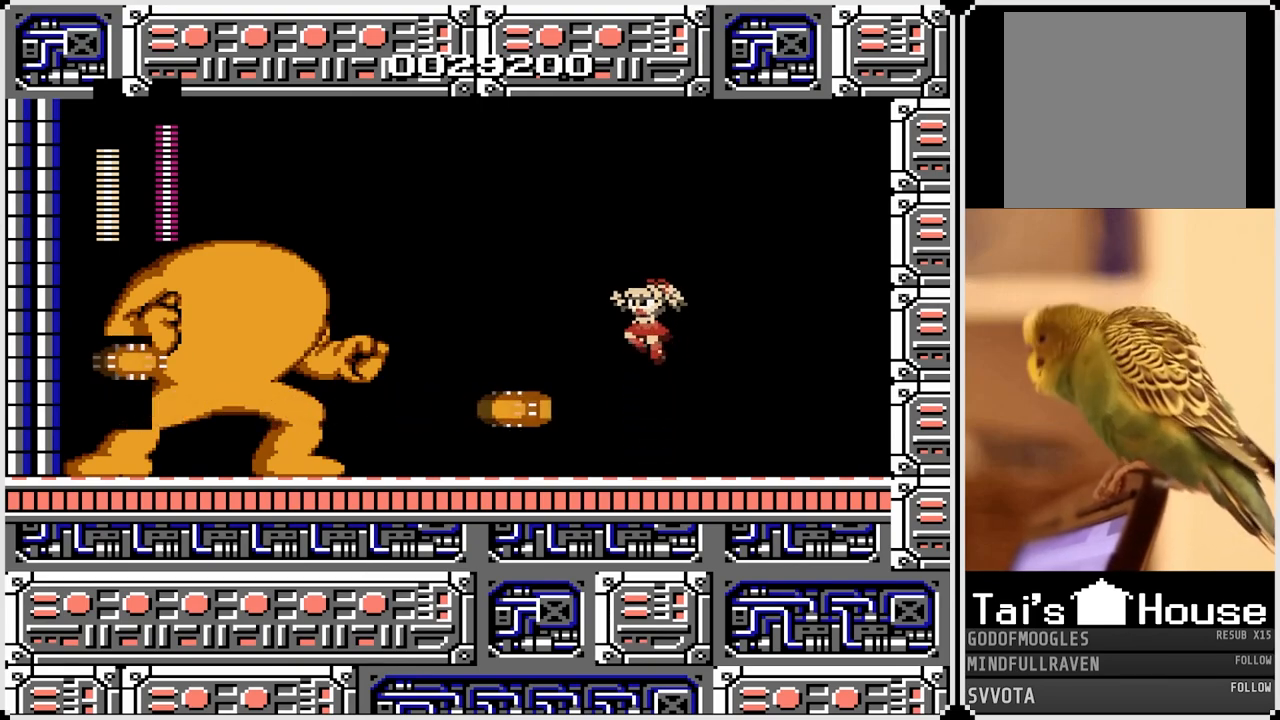
{"buttons": ["DPAD_LEFT"], "left_stick": "center", "right_stick": "center", "events": [[17, "CROSS", "up"], [133, "DPAD_LEFT", "up"], [167, "DPAD_RIGHT", "down"], [367, "DPAD_RIGHT", "up"], [433, "DPAD_LEFT", "down"]]}
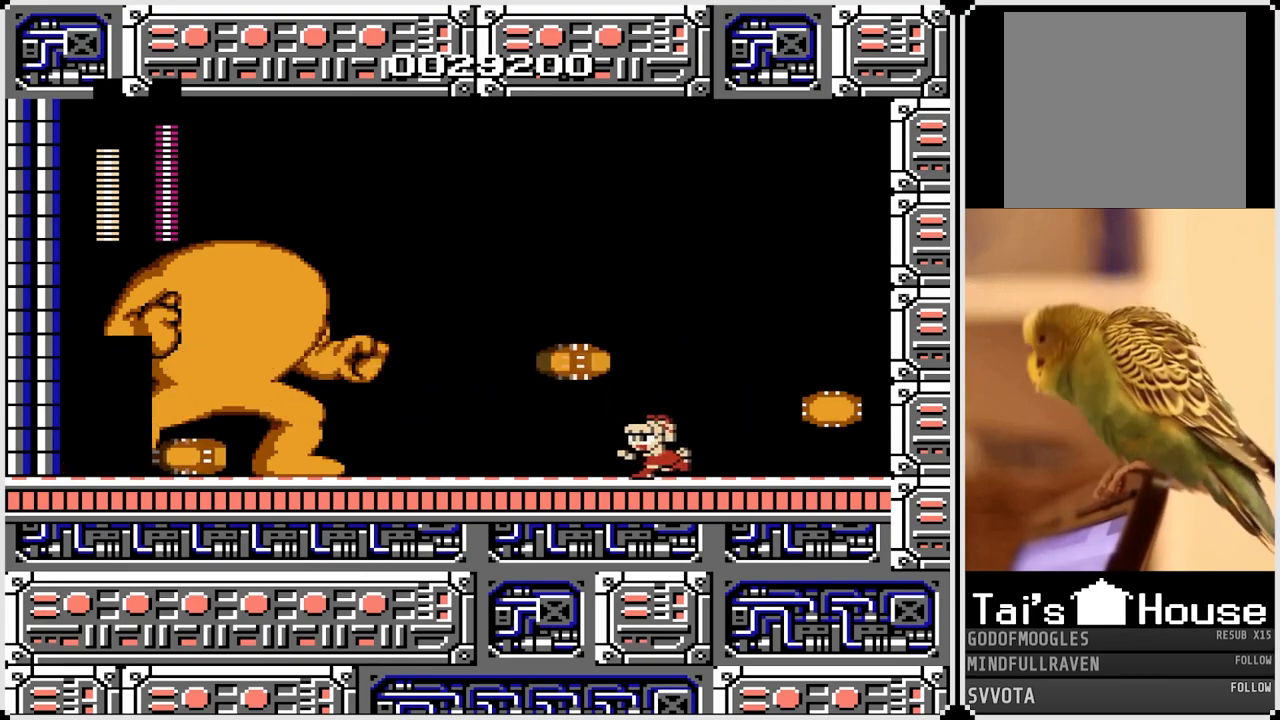
{"buttons": [], "left_stick": "center", "right_stick": "center", "events": [[67, "DPAD_LEFT", "up"], [283, "CROSS", "down"], [433, "CROSS", "up"]]}
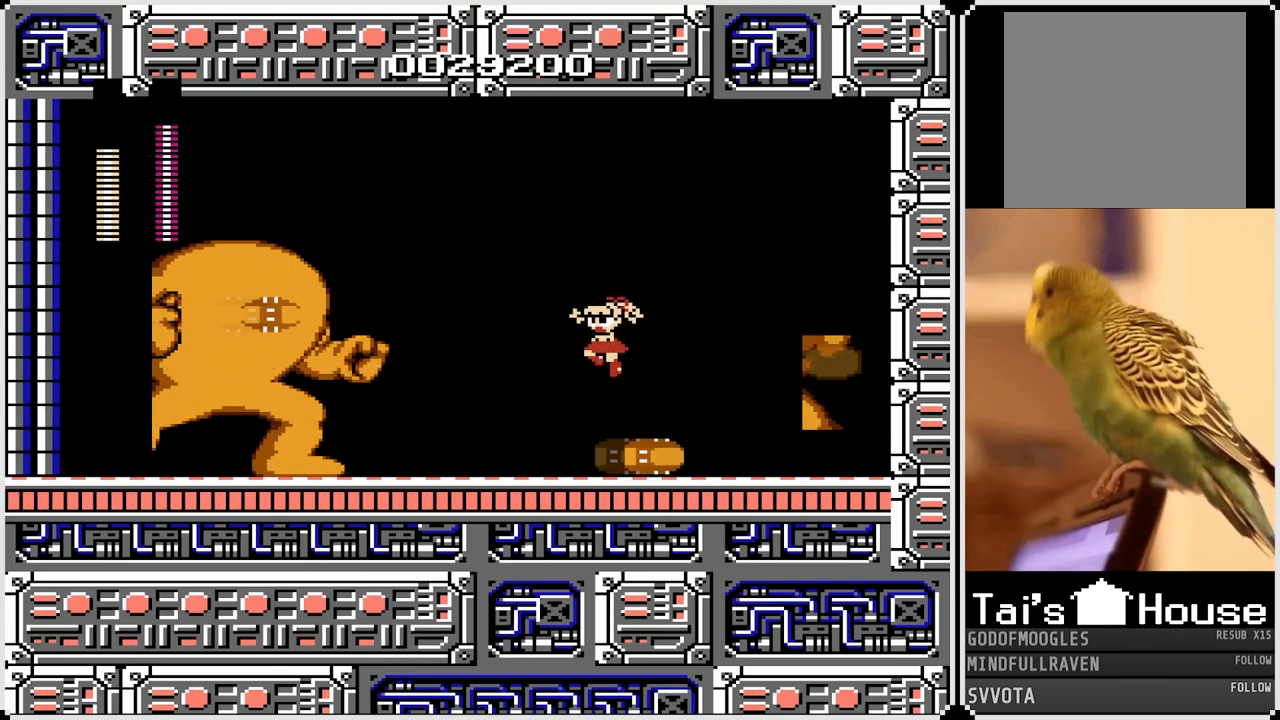
{"buttons": [], "left_stick": "center", "right_stick": "center", "events": []}
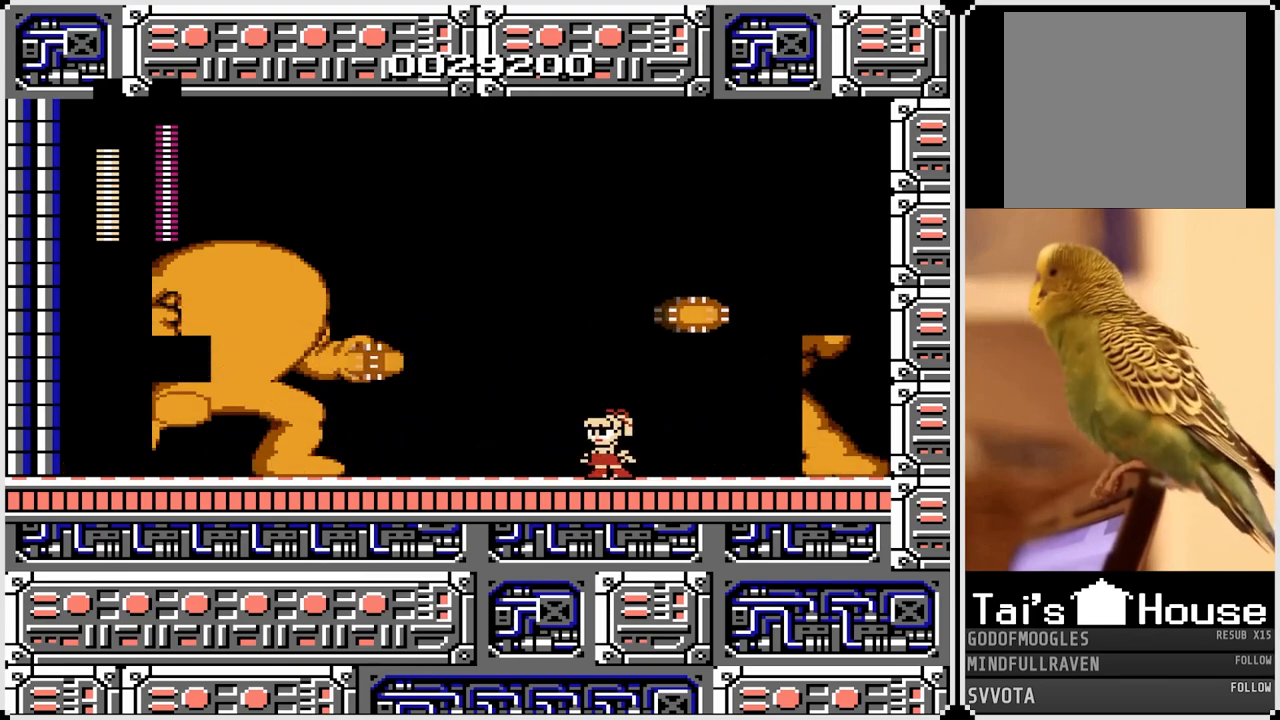
{"buttons": [], "left_stick": "center", "right_stick": "center", "events": []}
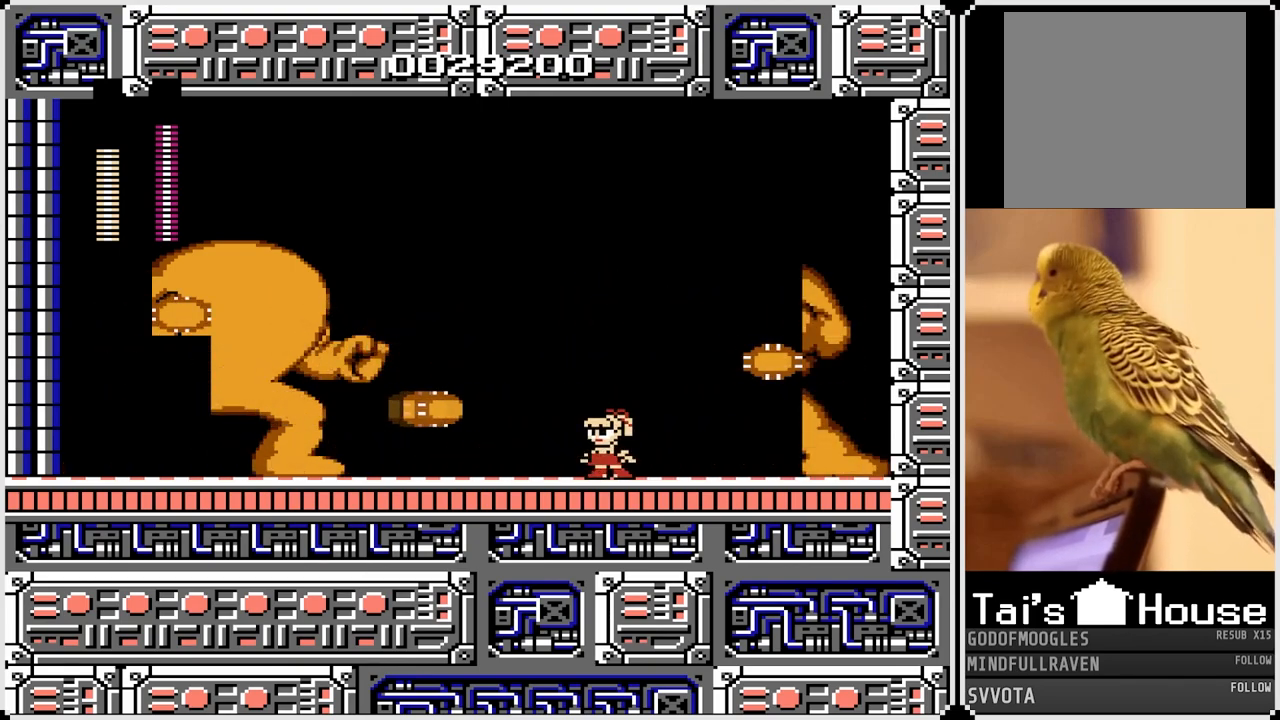
{"buttons": [], "left_stick": "center", "right_stick": "center", "events": [[17, "CROSS", "down"], [150, "DPAD_RIGHT", "down"], [167, "CROSS", "up"], [333, "DPAD_RIGHT", "up"]]}
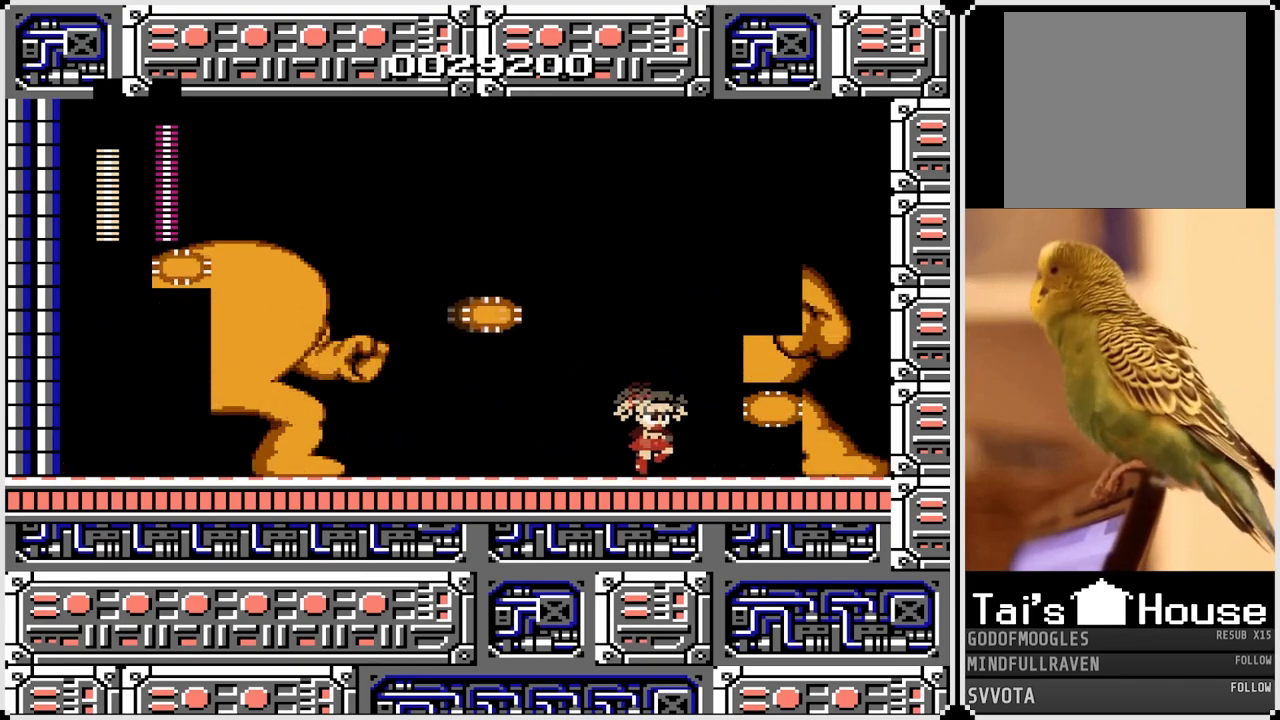
{"buttons": [], "left_stick": "center", "right_stick": "center", "events": [[17, "DPAD_LEFT", "down"], [100, "DPAD_LEFT", "up"]]}
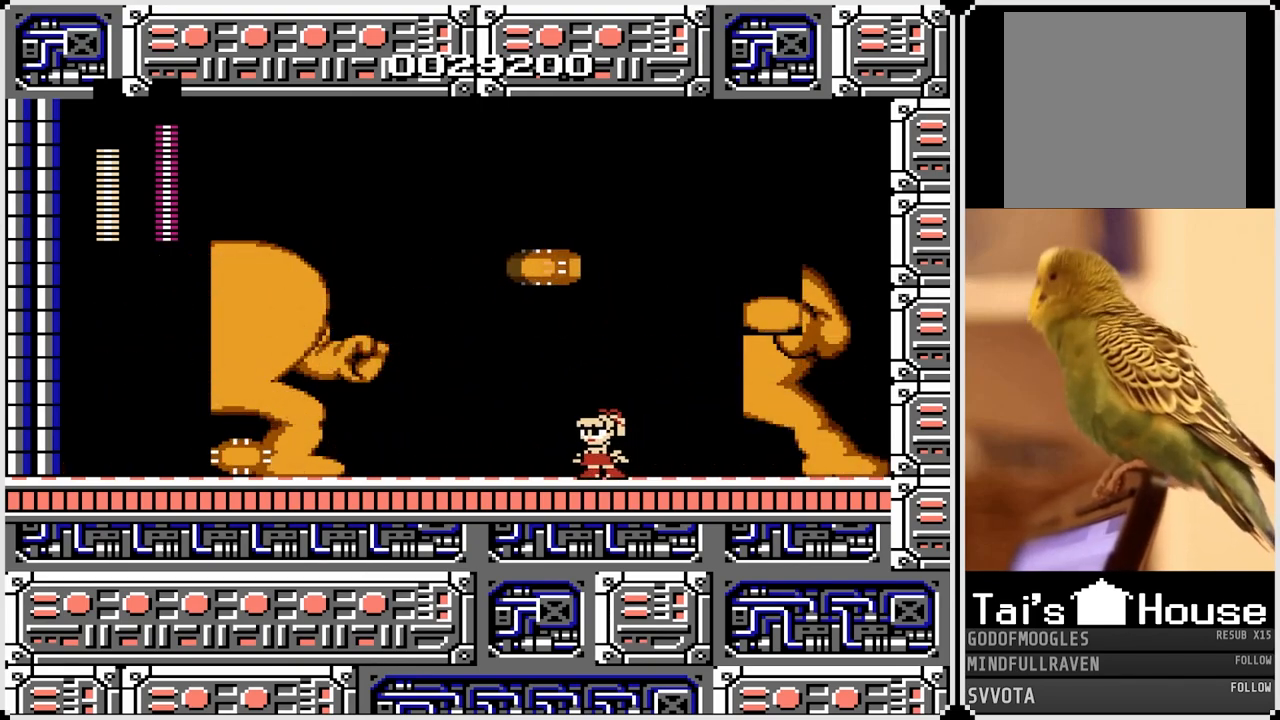
{"buttons": [], "left_stick": "center", "right_stick": "center", "events": [[117, "CROSS", "down"], [283, "CROSS", "up"], [333, "DPAD_LEFT", "down"], [483, "DPAD_LEFT", "up"]]}
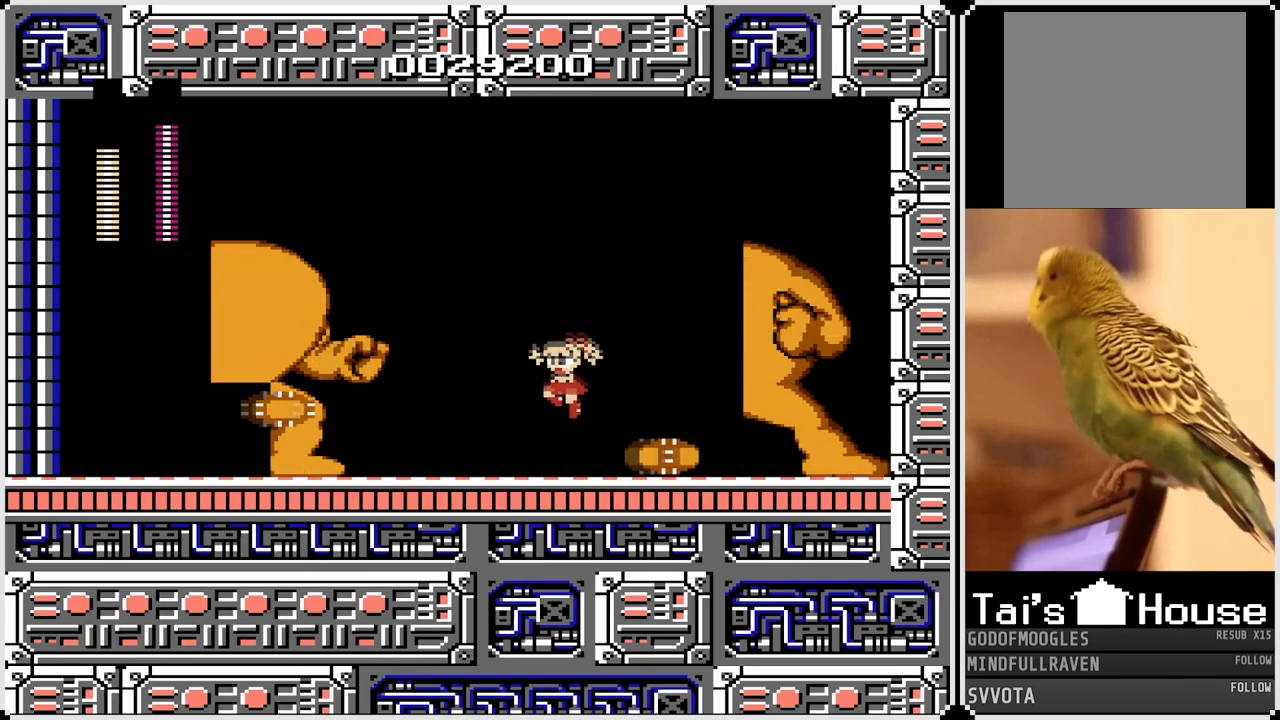
{"buttons": ["DPAD_LEFT"], "left_stick": "center", "right_stick": "center", "events": [[33, "DPAD_RIGHT", "down"], [167, "CROSS", "down"], [317, "CROSS", "up"], [350, "DPAD_RIGHT", "up"], [383, "DPAD_LEFT", "down"]]}
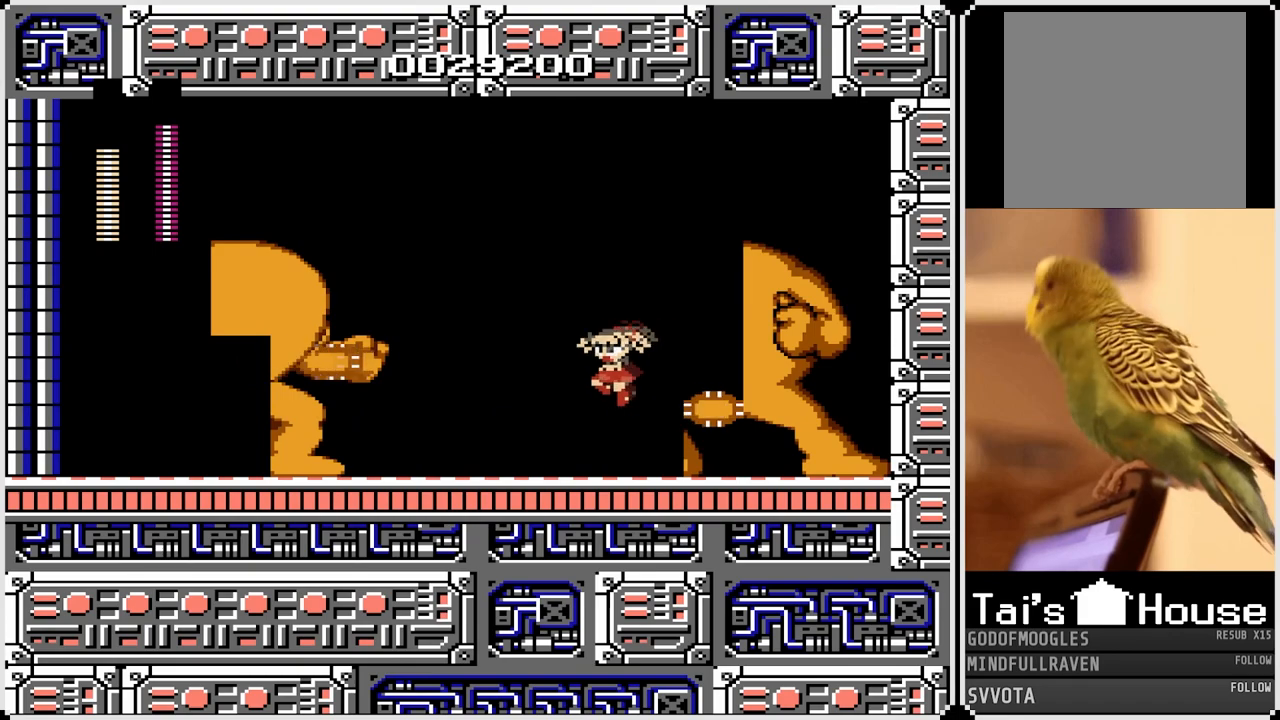
{"buttons": [], "left_stick": "center", "right_stick": "center", "events": [[67, "DPAD_LEFT", "up"]]}
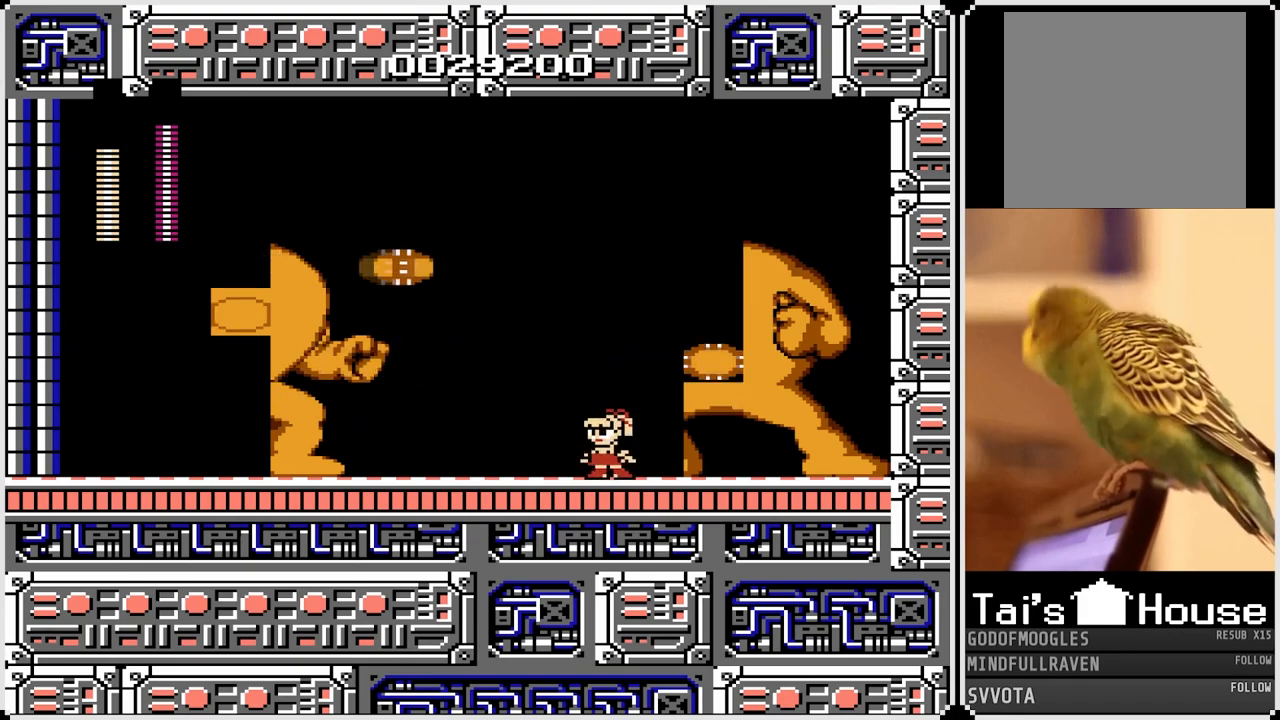
{"buttons": [], "left_stick": "center", "right_stick": "center", "events": [[83, "DPAD_LEFT", "down"], [150, "DPAD_LEFT", "up"]]}